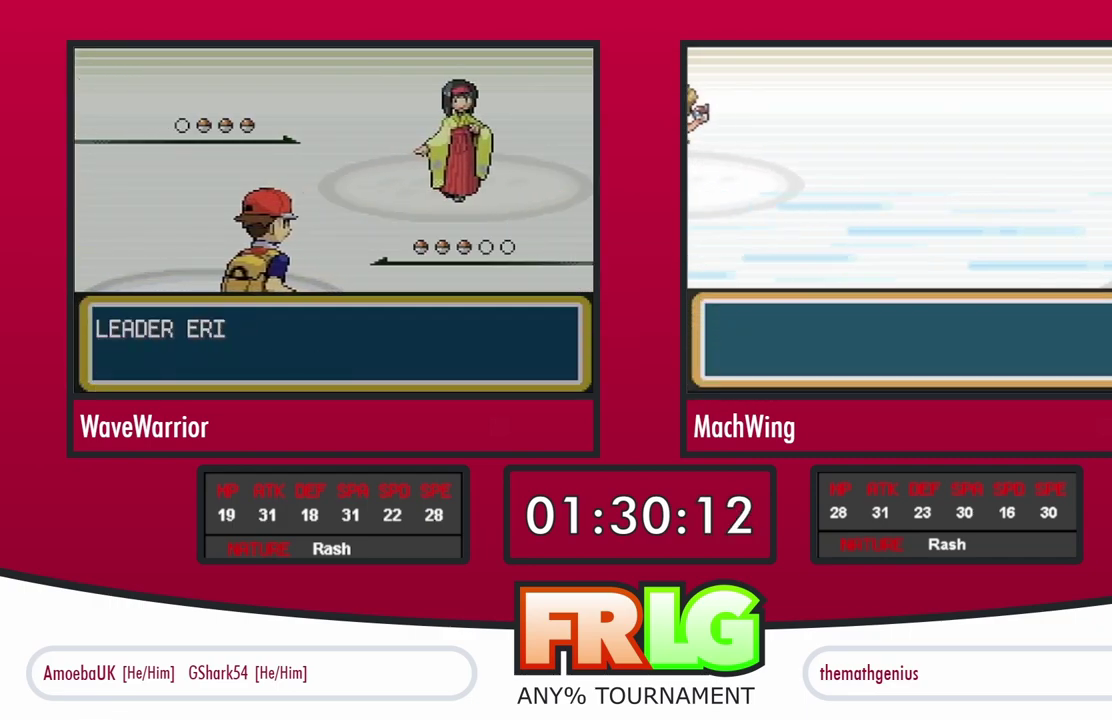
Gameplay with a controller (Nintendo layout); each line is a JSON object with the inputs held at the frame after it. "events" lists button and stick changes between this image and that frame as [ms after this image, input, new state], when the widget could be followed in between. Not read: A L3 R3 X.
{"buttons": ["B"], "events": [[83, "B", "up"], [283, "B", "down"], [367, "B", "up"], [433, "B", "down"]]}
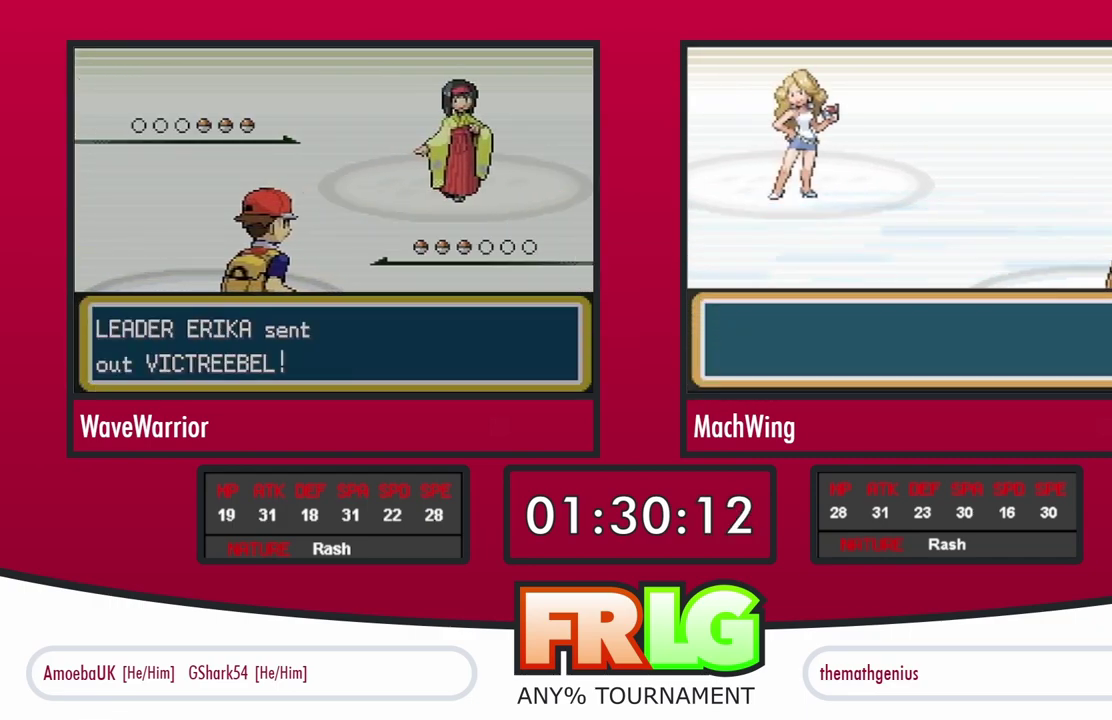
{"buttons": [], "events": [[33, "B", "up"], [100, "B", "down"], [183, "B", "up"], [250, "B", "down"], [317, "B", "up"], [400, "B", "down"], [483, "B", "up"]]}
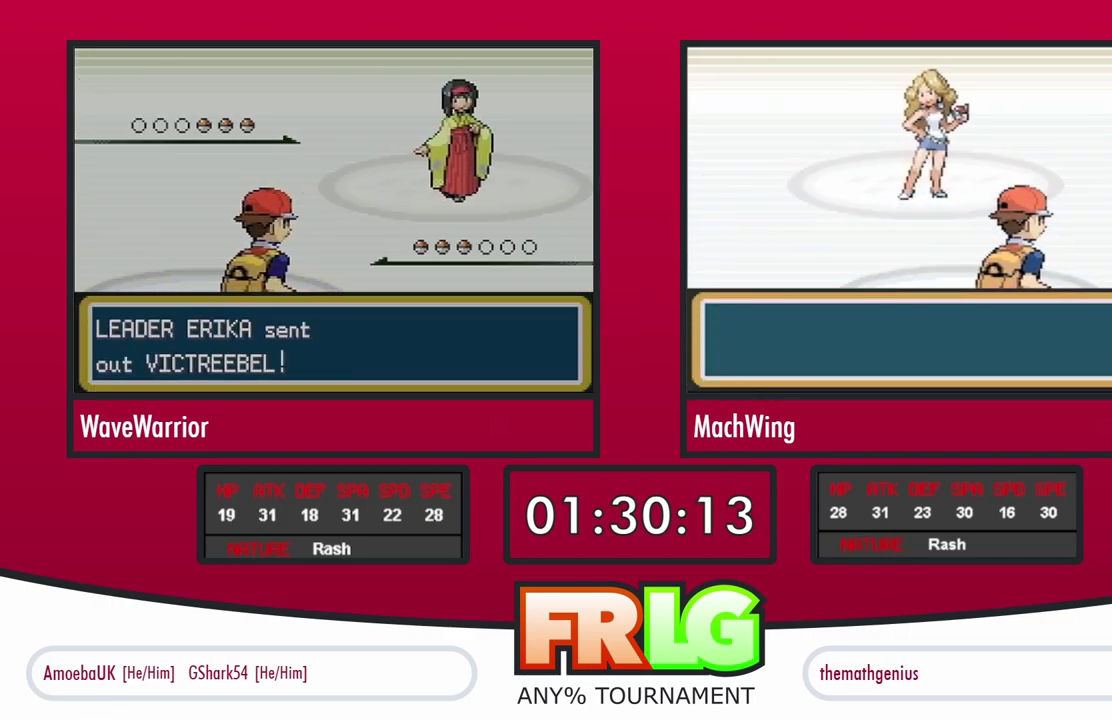
{"buttons": [], "events": [[50, "B", "down"], [133, "B", "up"], [200, "B", "down"], [283, "B", "up"], [367, "B", "down"], [433, "B", "up"]]}
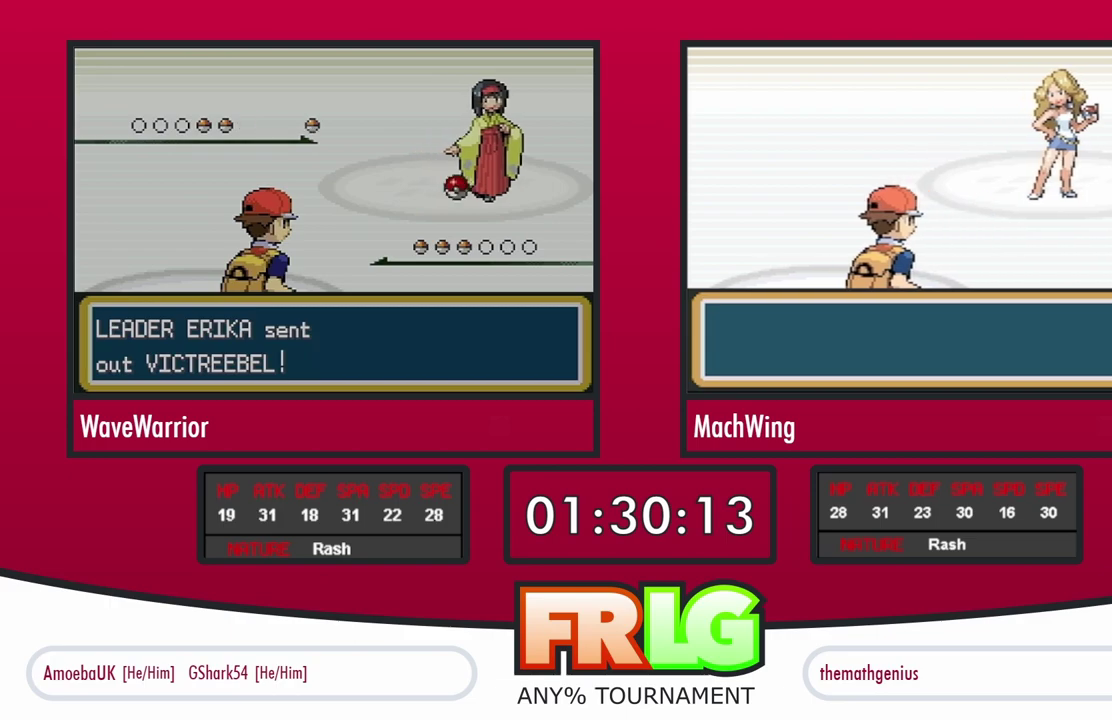
{"buttons": ["B"], "events": [[17, "B", "down"], [83, "B", "up"], [150, "B", "down"], [233, "B", "up"], [317, "B", "down"], [383, "B", "up"], [467, "B", "down"]]}
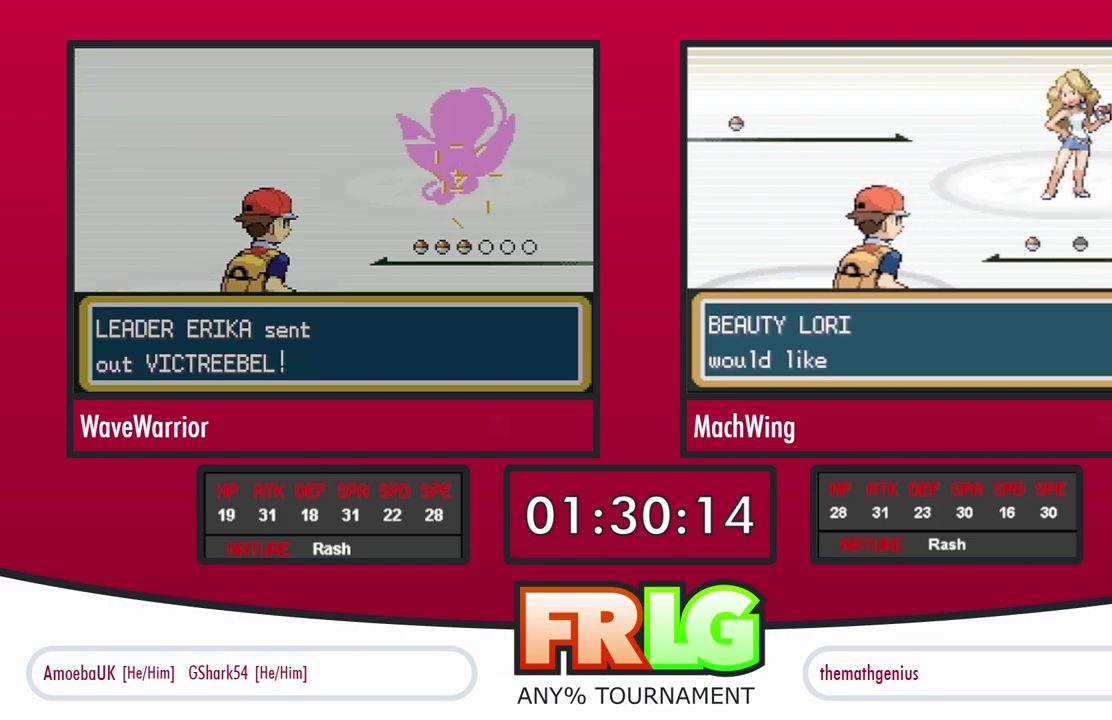
{"buttons": ["B"], "events": [[33, "B", "up"], [117, "B", "down"], [200, "B", "up"], [267, "B", "down"], [350, "B", "up"], [433, "B", "down"]]}
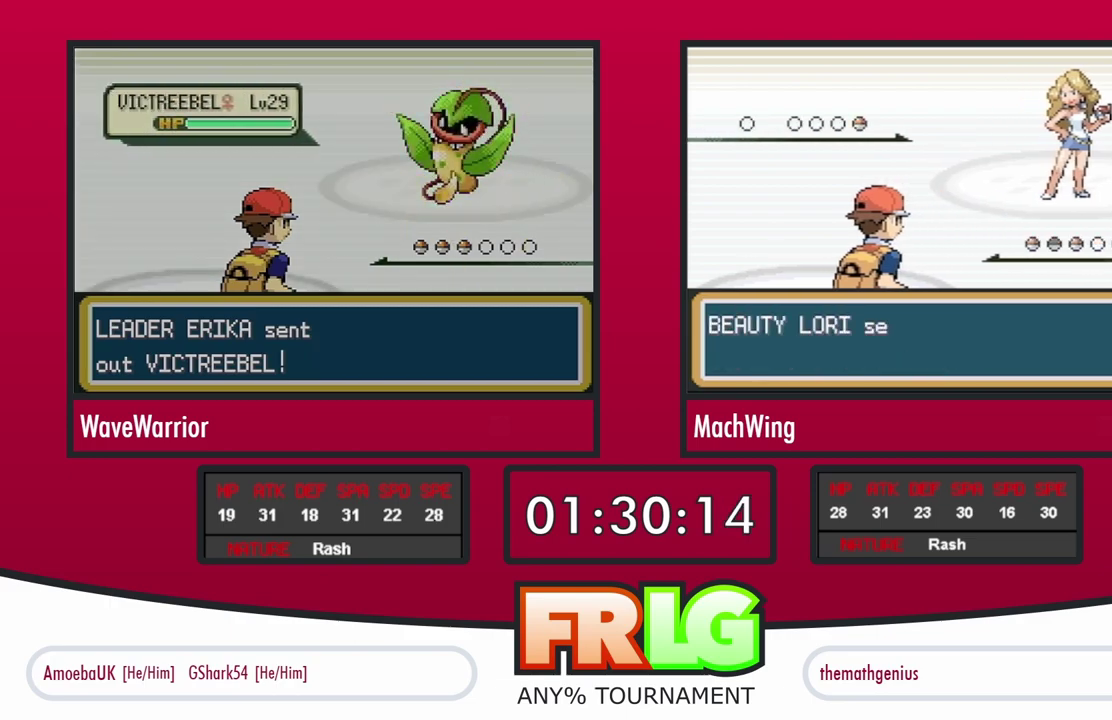
{"buttons": [], "events": [[17, "B", "up"], [117, "B", "down"], [167, "B", "up"], [250, "B", "down"], [333, "B", "up"], [433, "B", "down"], [483, "B", "up"]]}
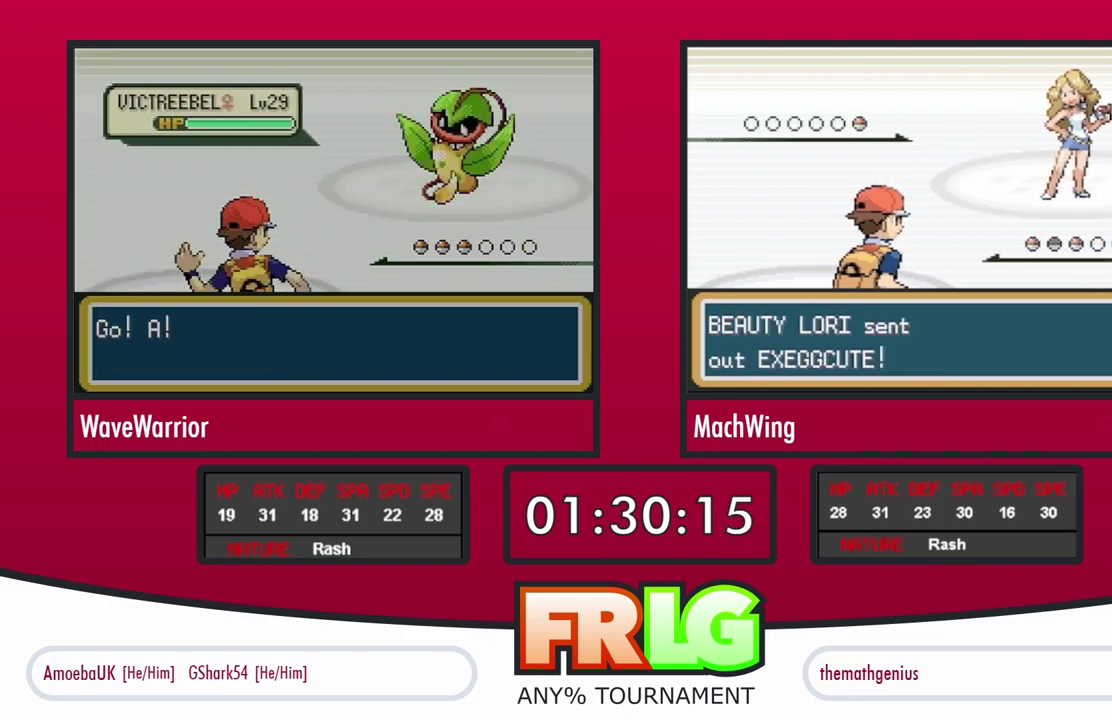
{"buttons": [], "events": [[67, "B", "down"], [150, "B", "up"], [233, "B", "down"], [317, "B", "up"], [400, "B", "down"], [500, "B", "up"]]}